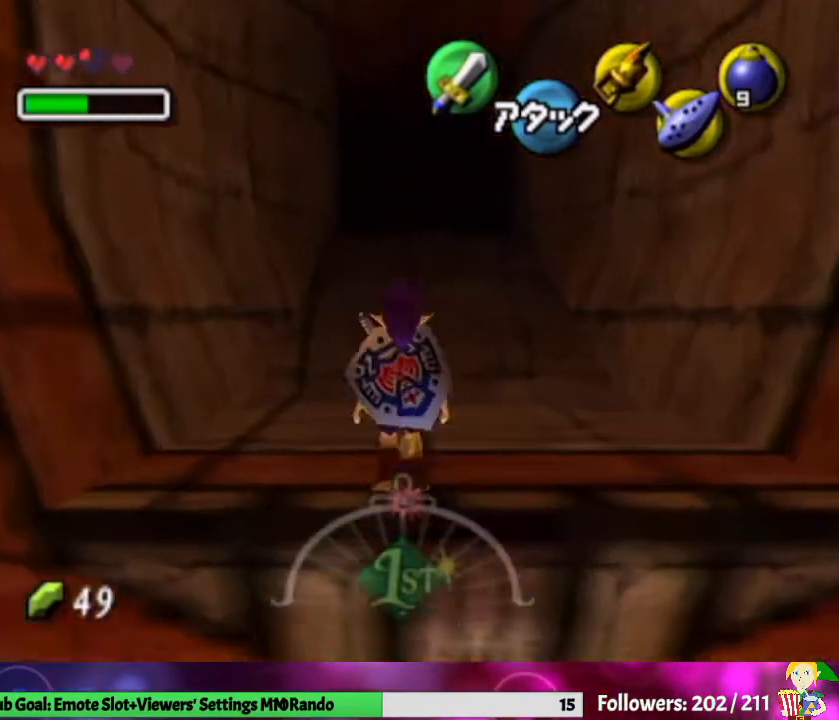
Gameplay with a controller (Nintendo layout); each line is a JSON object with the inputs held at the frame after it. "events" lists button and stick changes between this image and that frame as [ms after this image, input, new state], when the widget could be followed in between. Not read: L3 R1 R3 START.
{"buttons": ["A"], "left_stick": "up", "right_stick": "center", "events": [[500, "A", "down"]]}
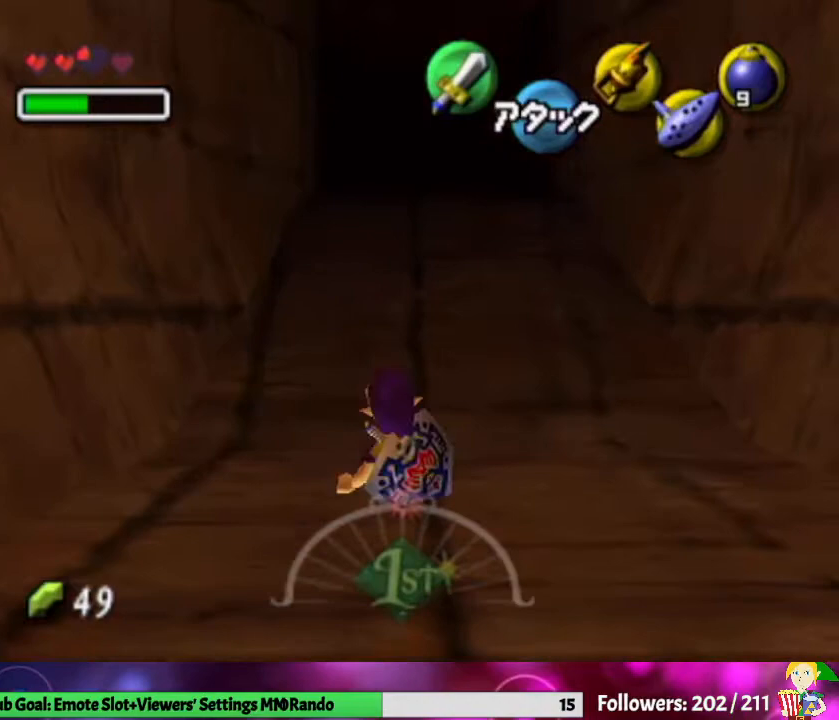
{"buttons": [], "left_stick": "up", "right_stick": "center", "events": [[100, "A", "up"]]}
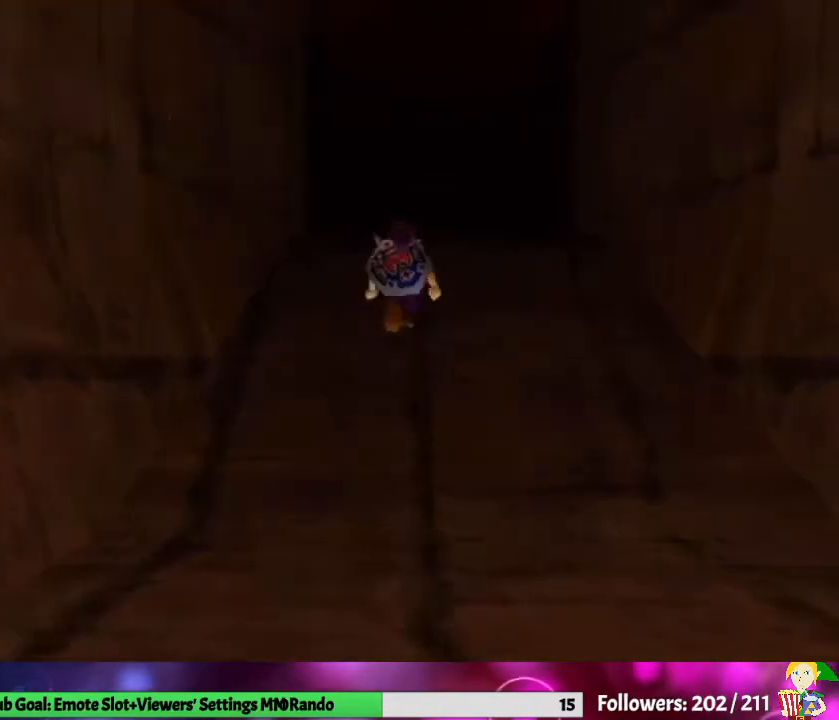
{"buttons": [], "left_stick": "up", "right_stick": "center", "events": [[33, "left_stick", "center"], [233, "left_stick", "up"]]}
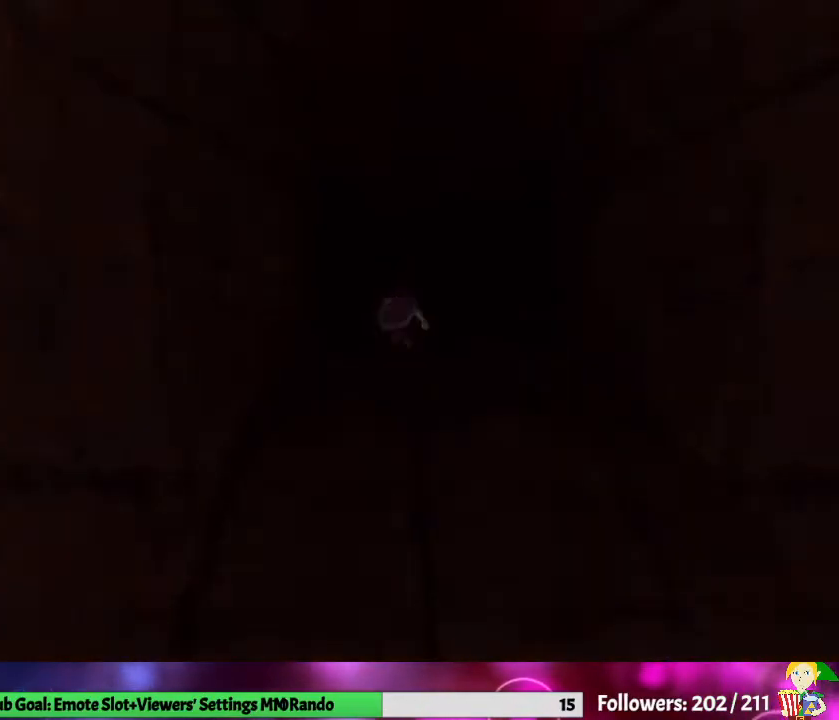
{"buttons": [], "left_stick": "up", "right_stick": "center", "events": []}
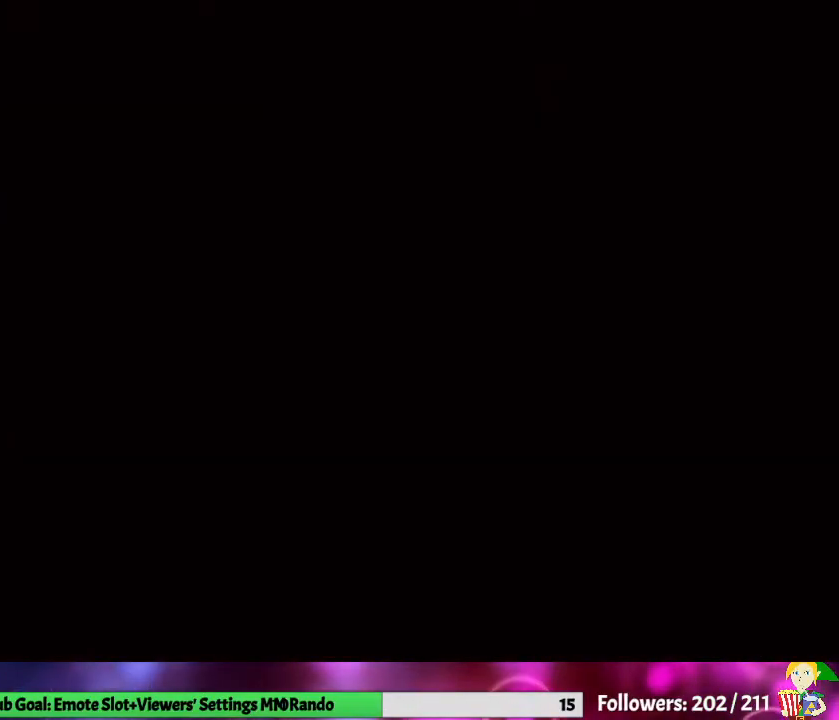
{"buttons": [], "left_stick": "up", "right_stick": "center", "events": []}
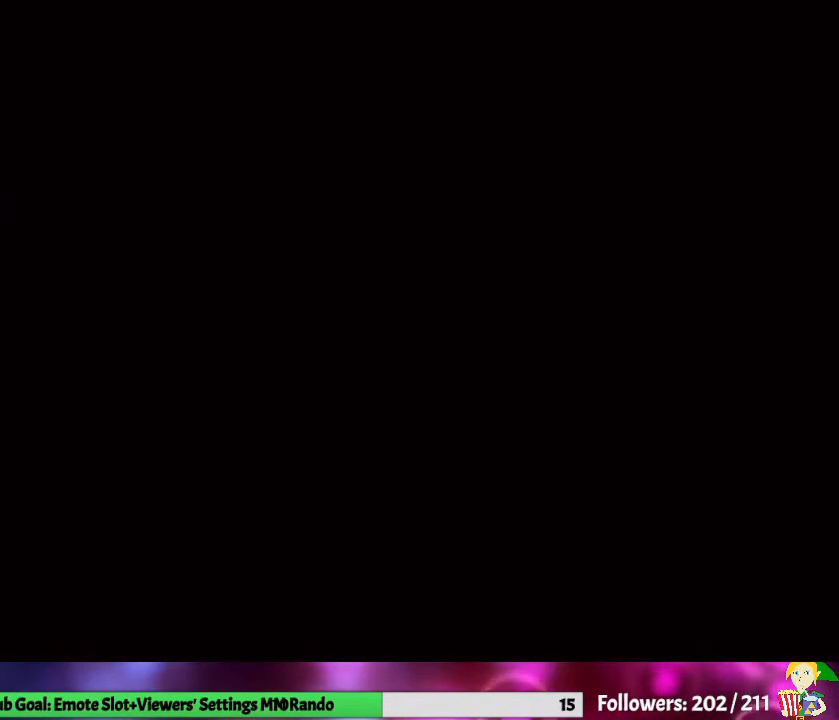
{"buttons": [], "left_stick": "up", "right_stick": "center", "events": []}
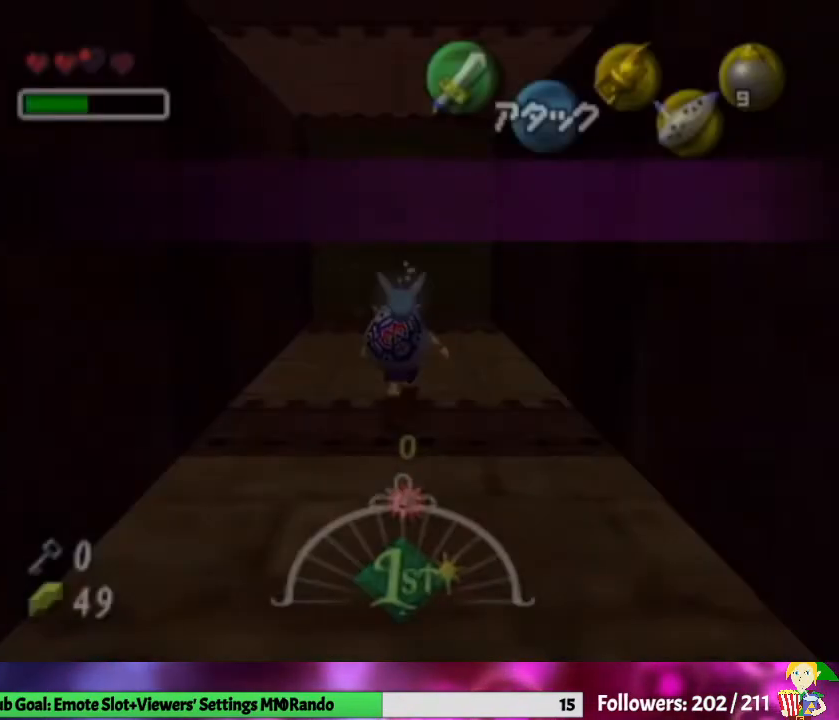
{"buttons": [], "left_stick": "up", "right_stick": "center", "events": []}
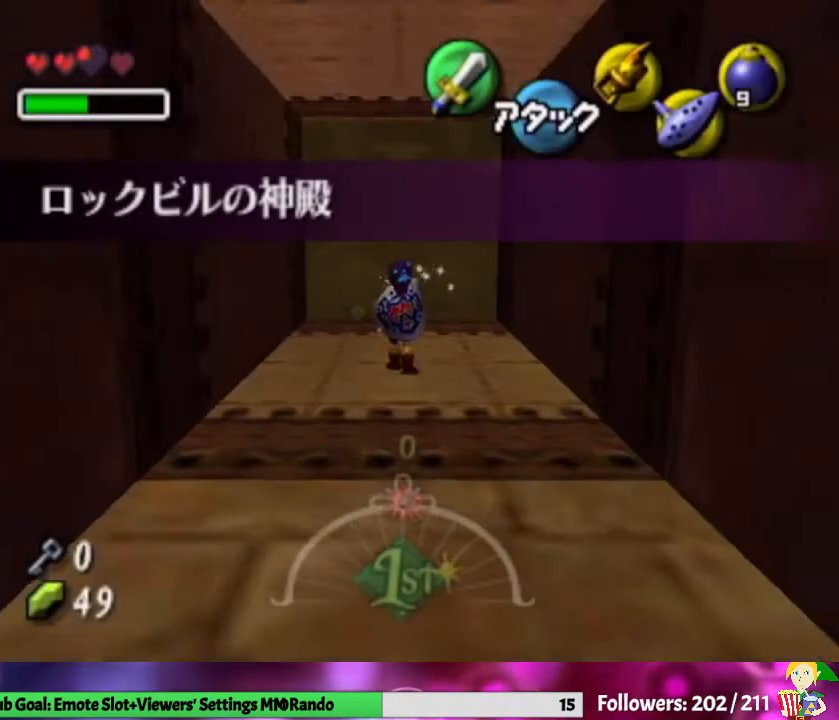
{"buttons": [], "left_stick": "up", "right_stick": "center", "events": [[333, "A", "down"], [500, "A", "up"]]}
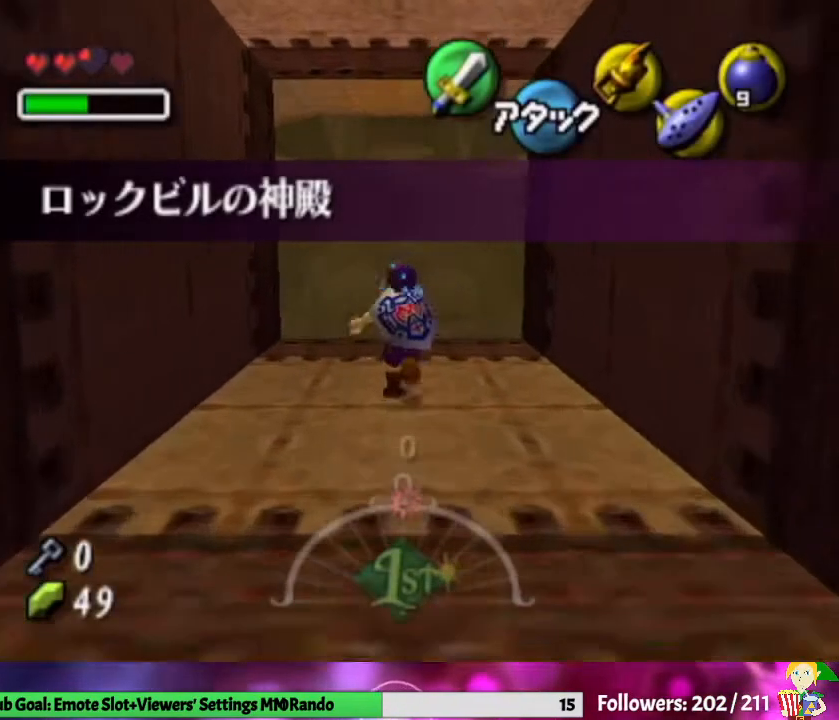
{"buttons": ["A"], "left_stick": "up", "right_stick": "center", "events": [[500, "A", "down"]]}
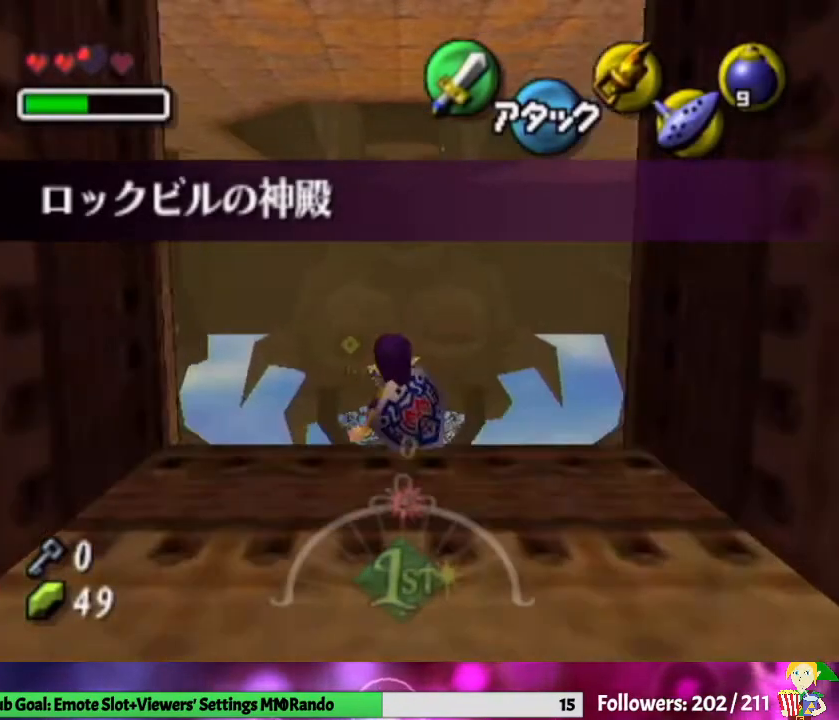
{"buttons": [], "left_stick": "up", "right_stick": "center", "events": [[167, "A", "up"]]}
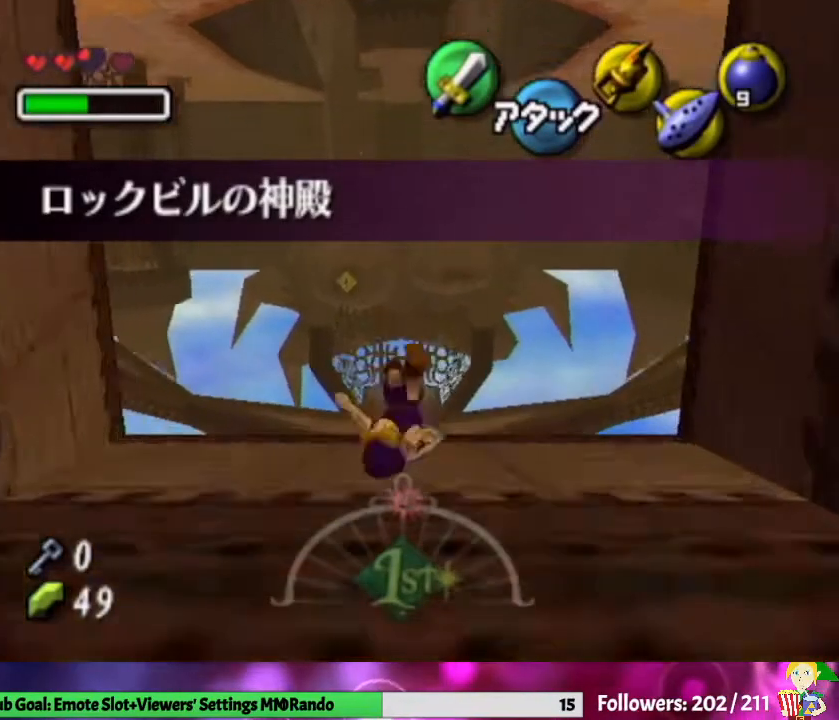
{"buttons": [], "left_stick": "up", "right_stick": "center", "events": [[167, "A", "down"], [333, "A", "up"]]}
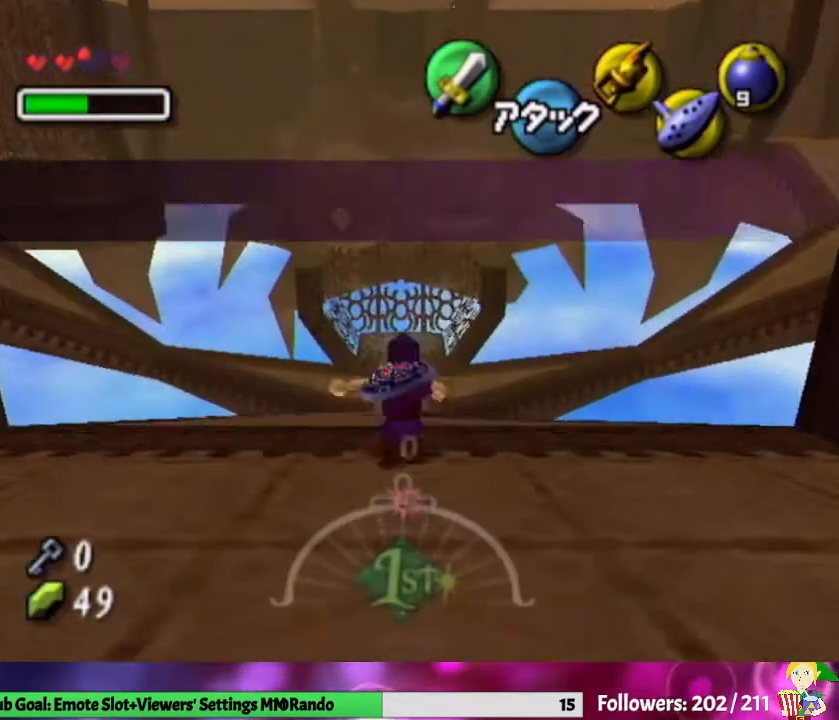
{"buttons": ["A"], "left_stick": "up", "right_stick": "center", "events": [[400, "A", "down"]]}
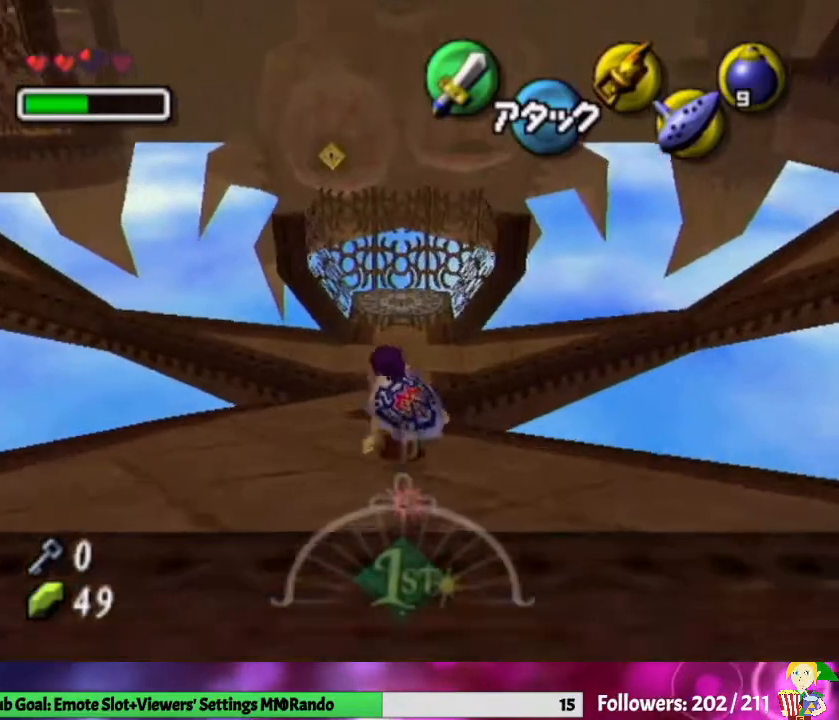
{"buttons": [], "left_stick": "up", "right_stick": "center", "events": [[100, "A", "up"]]}
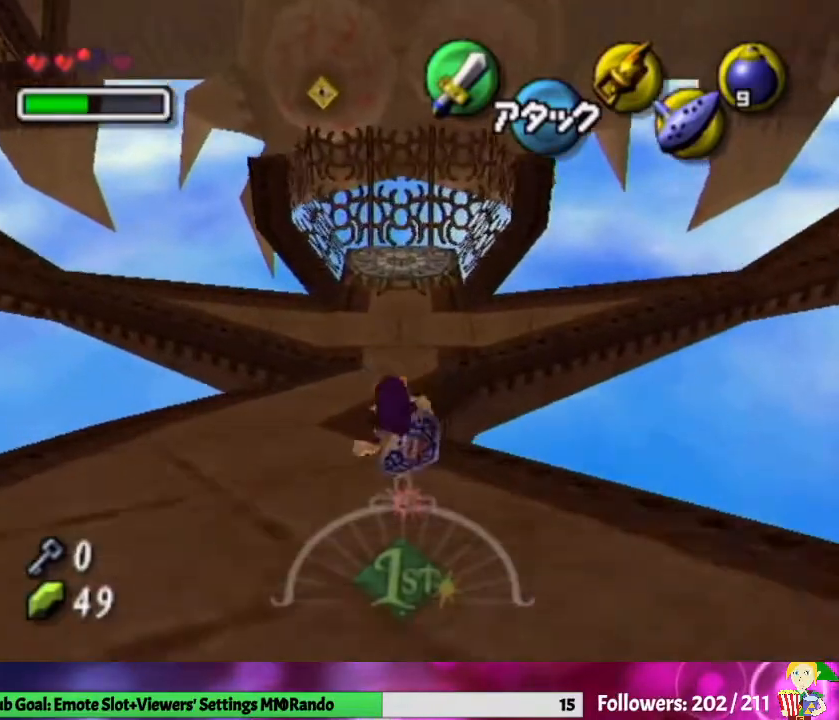
{"buttons": [], "left_stick": "up", "right_stick": "center", "events": []}
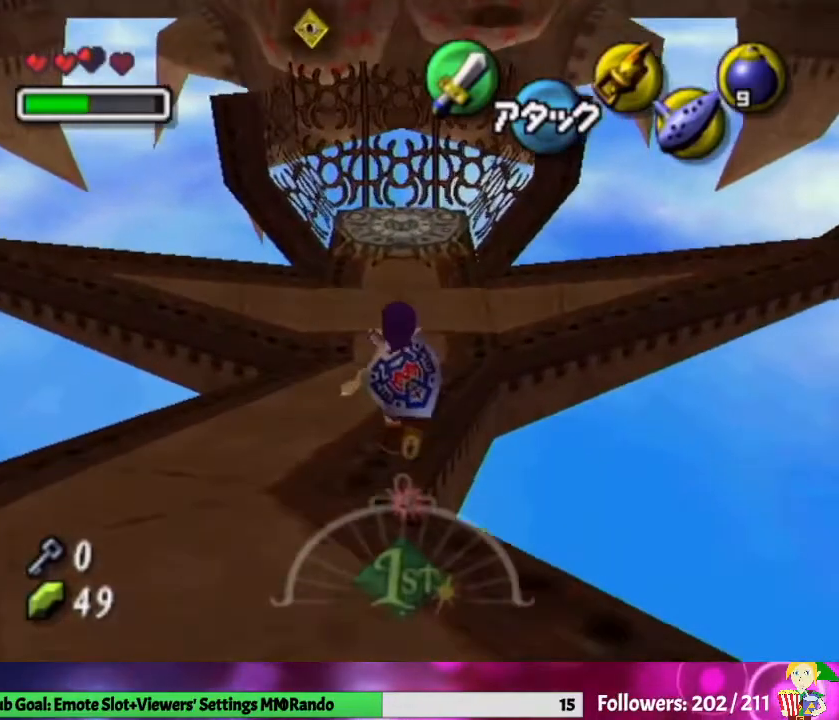
{"buttons": [], "left_stick": "up-right", "right_stick": "center", "events": [[33, "left_stick", "up-right"], [233, "A", "down"], [333, "A", "up"]]}
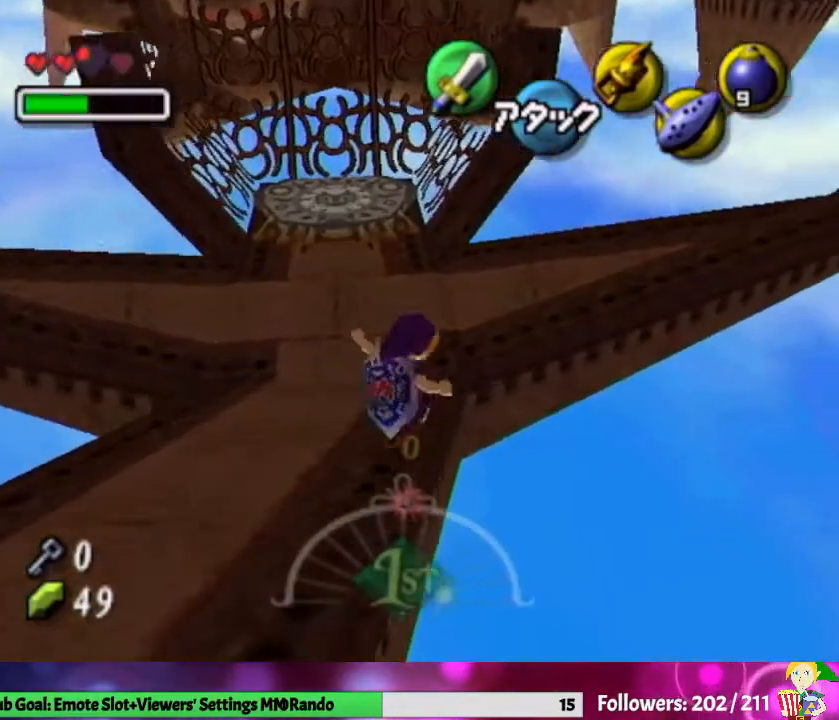
{"buttons": [], "left_stick": "up-right", "right_stick": "center", "events": []}
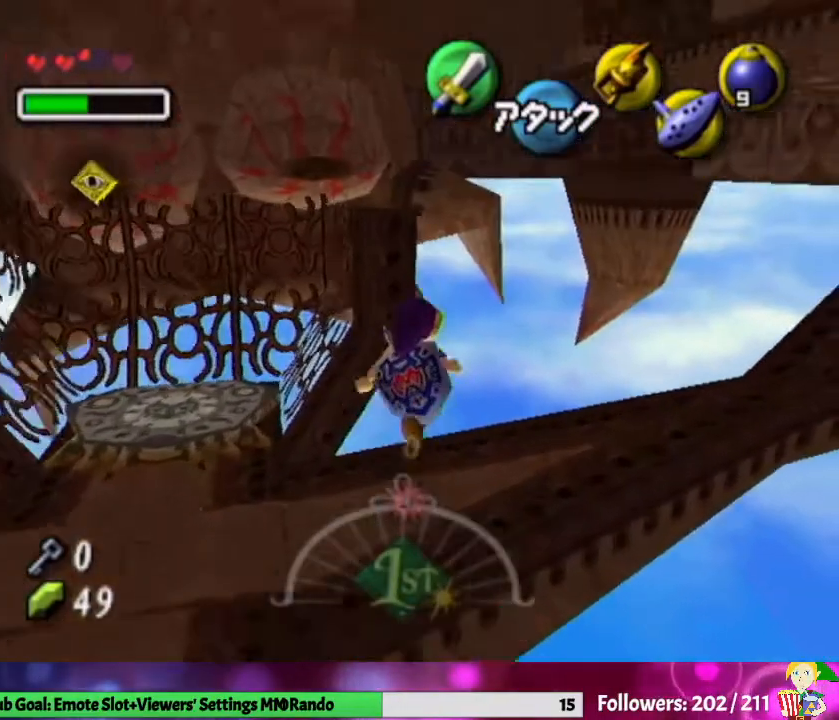
{"buttons": [], "left_stick": "up-right", "right_stick": "center", "events": []}
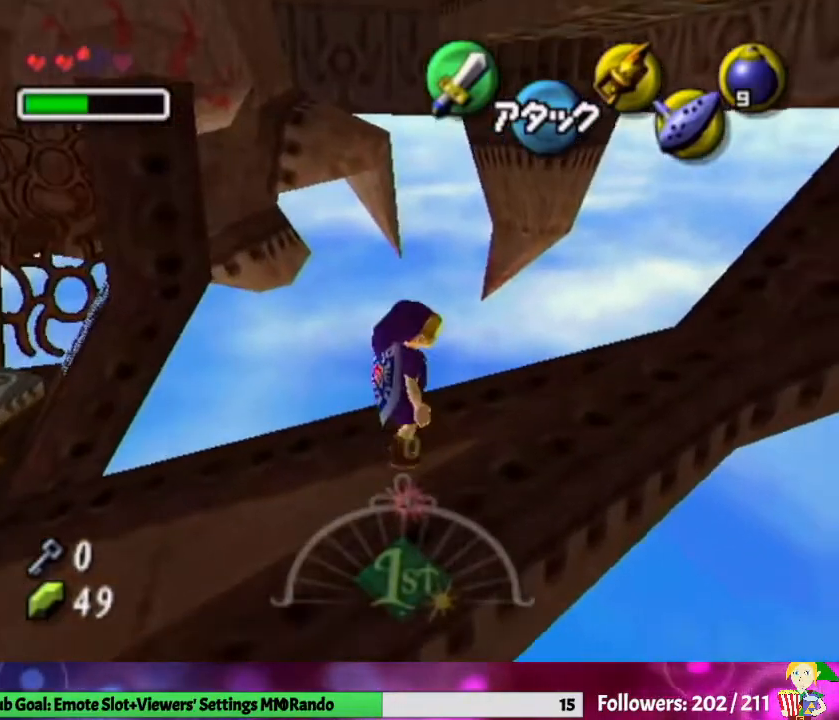
{"buttons": ["A"], "left_stick": "up-right", "right_stick": "center", "events": [[433, "A", "down"]]}
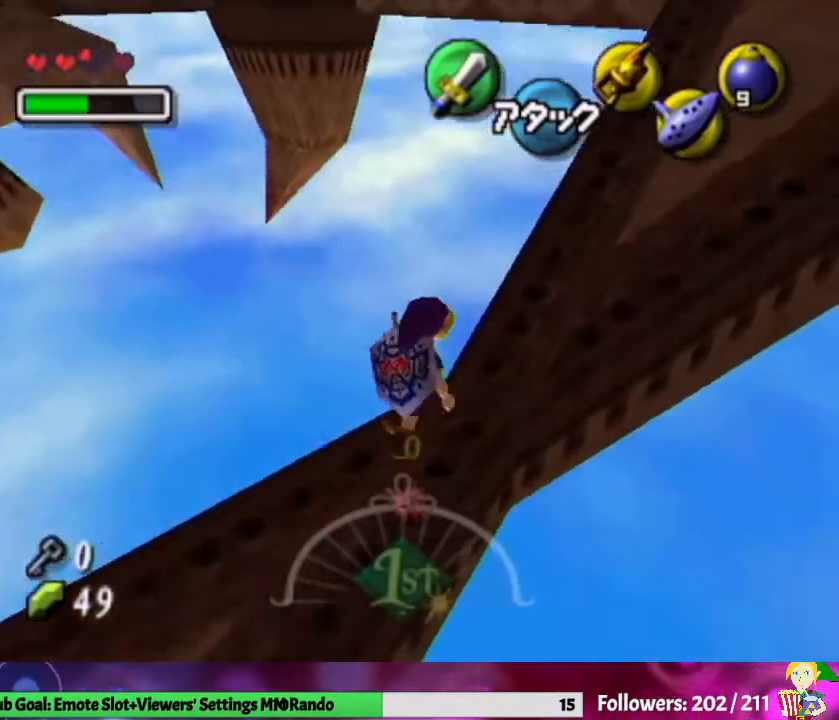
{"buttons": [], "left_stick": "up", "right_stick": "center", "events": [[100, "A", "up"], [233, "left_stick", "up"]]}
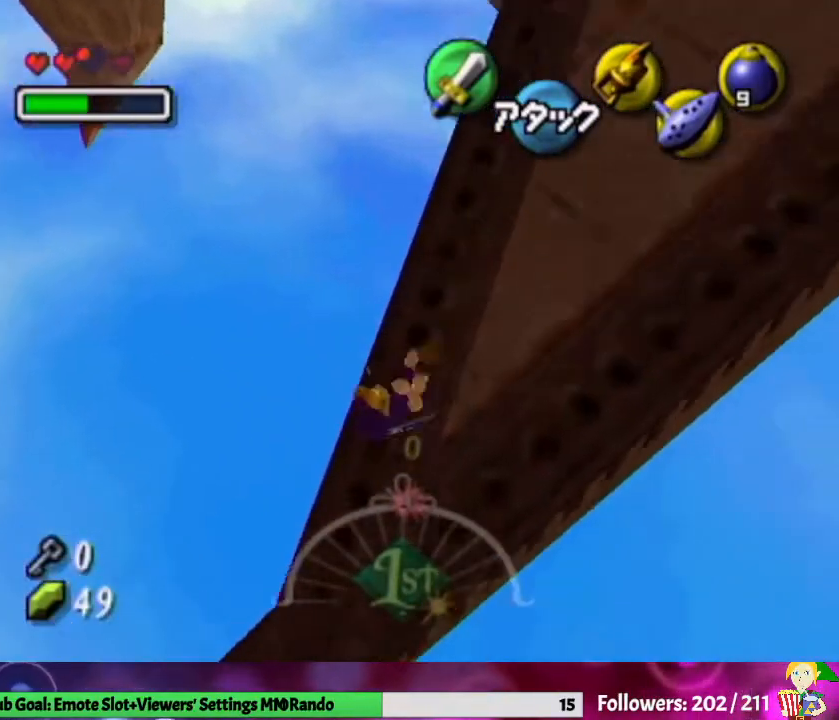
{"buttons": ["A"], "left_stick": "up", "right_stick": "center", "events": [[400, "A", "down"]]}
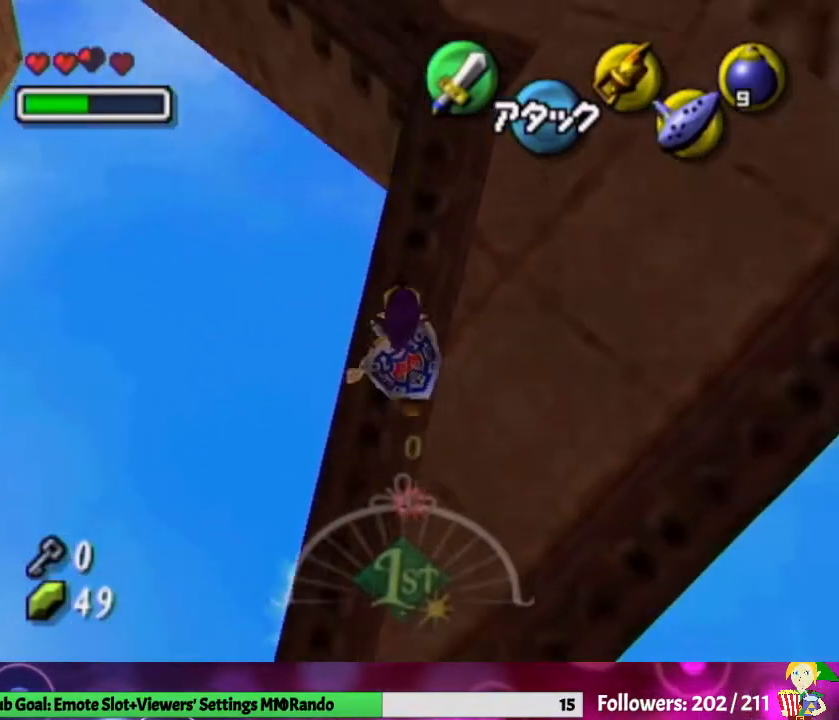
{"buttons": [], "left_stick": "up-left", "right_stick": "center", "events": [[33, "A", "up"], [500, "left_stick", "up-left"]]}
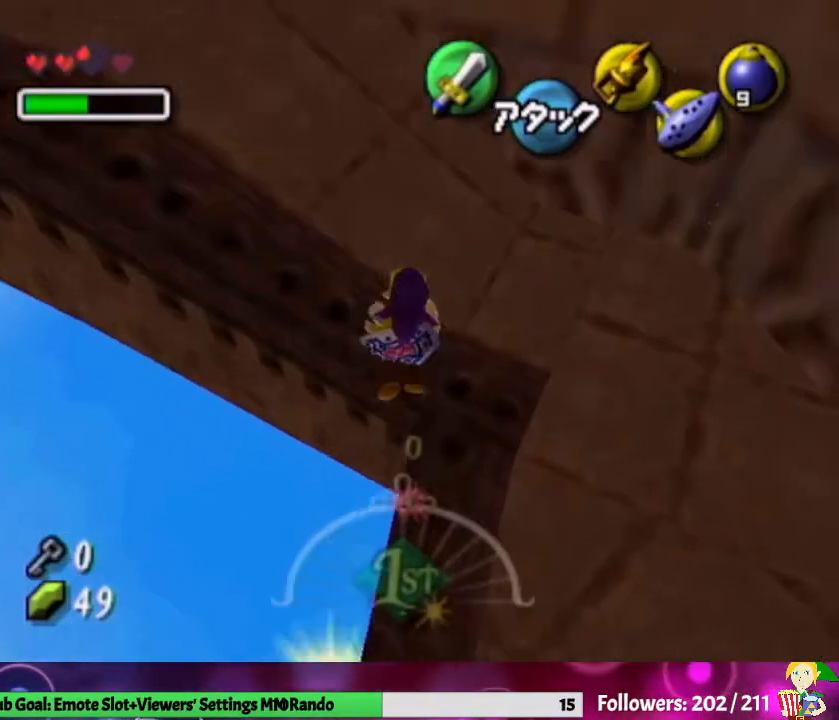
{"buttons": ["A"], "left_stick": "up-left", "right_stick": "center", "events": [[433, "A", "down"]]}
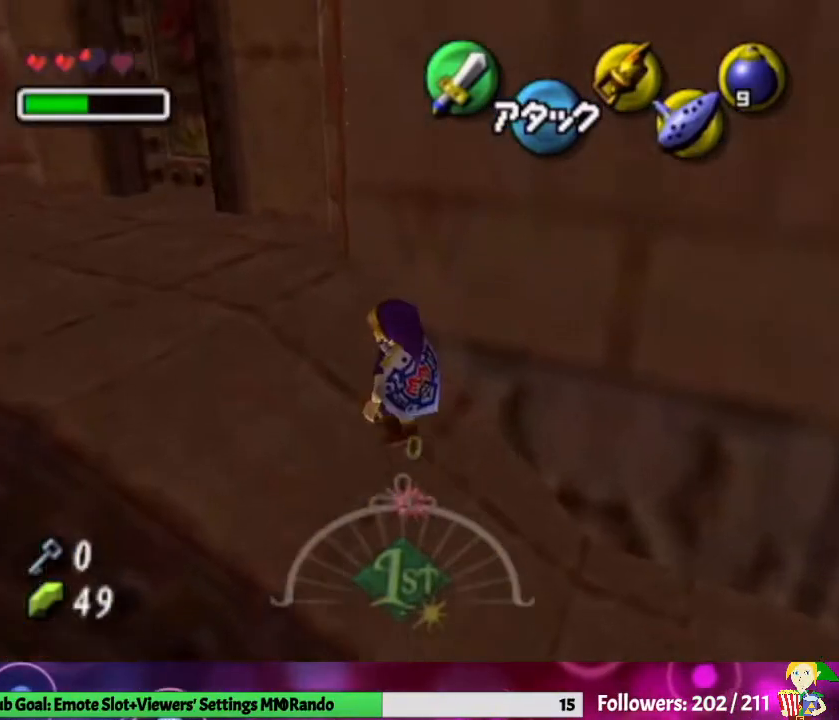
{"buttons": [], "left_stick": "up-left", "right_stick": "center", "events": [[67, "A", "up"]]}
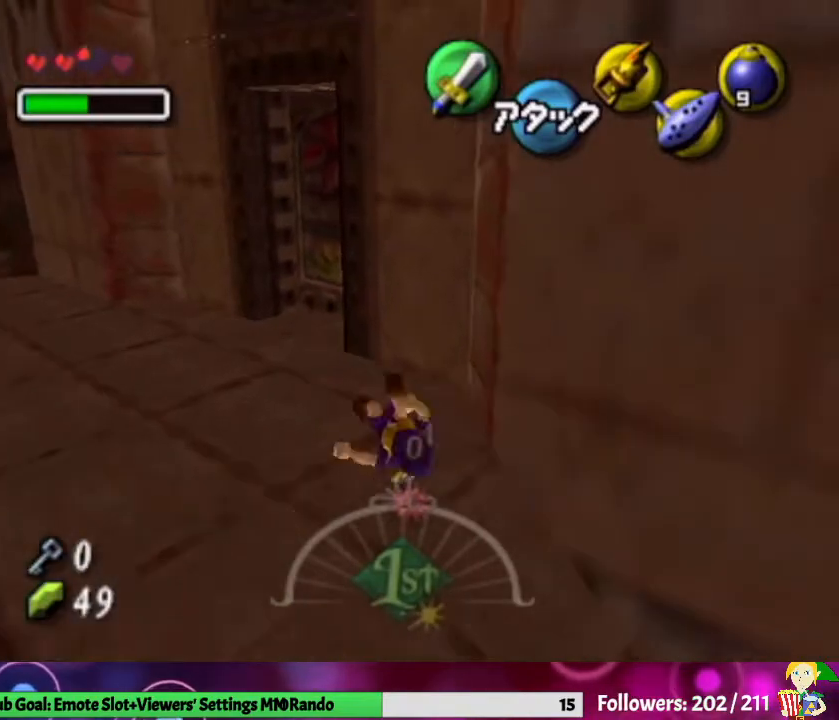
{"buttons": ["A"], "left_stick": "up-right", "right_stick": "center", "events": [[233, "left_stick", "up"], [400, "left_stick", "up-right"], [500, "A", "down"]]}